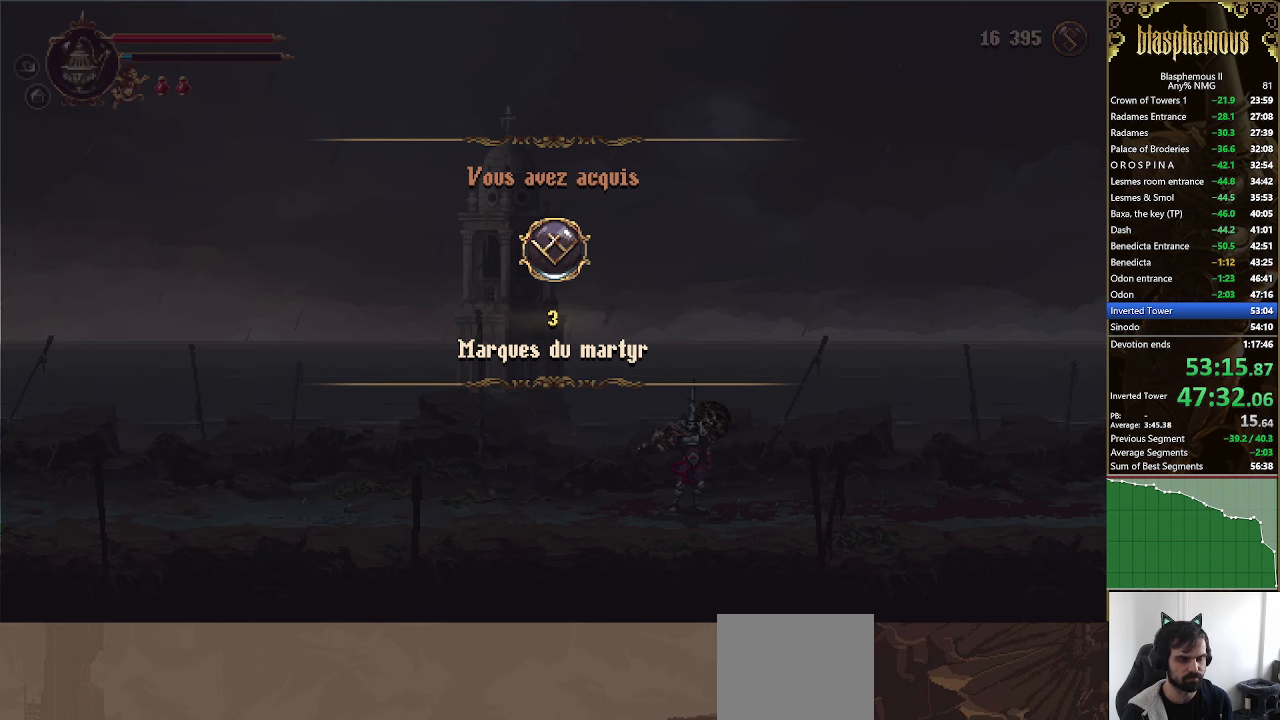
Gameplay with a controller (PlayStation layout); each line is a JSON object with the inputs held at the frame after it. "events" lists button and stick changes between this image and that frame as [ms after this image, input, new state], when the widget could be followed in between.
{"buttons": ["DPAD_RIGHT"], "left_stick": "center", "right_stick": "center", "events": [[33, "CROSS", "down"], [133, "CROSS", "up"], [233, "CROSS", "down"], [300, "CROSS", "up"], [433, "CROSS", "down"], [500, "CROSS", "up"]]}
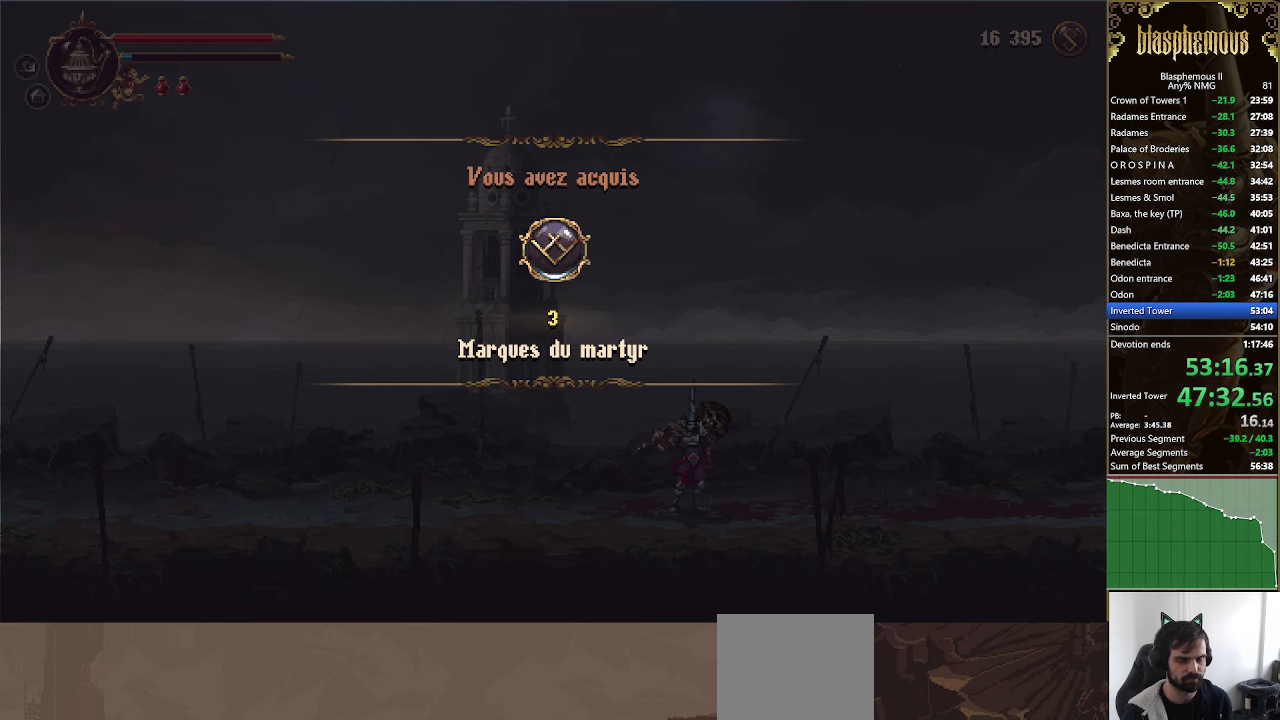
{"buttons": ["CROSS", "DPAD_RIGHT"], "left_stick": "center", "right_stick": "center", "events": [[66, "CROSS", "down"], [166, "CROSS", "up"], [233, "CROSS", "down"], [333, "CROSS", "up"], [433, "CROSS", "down"]]}
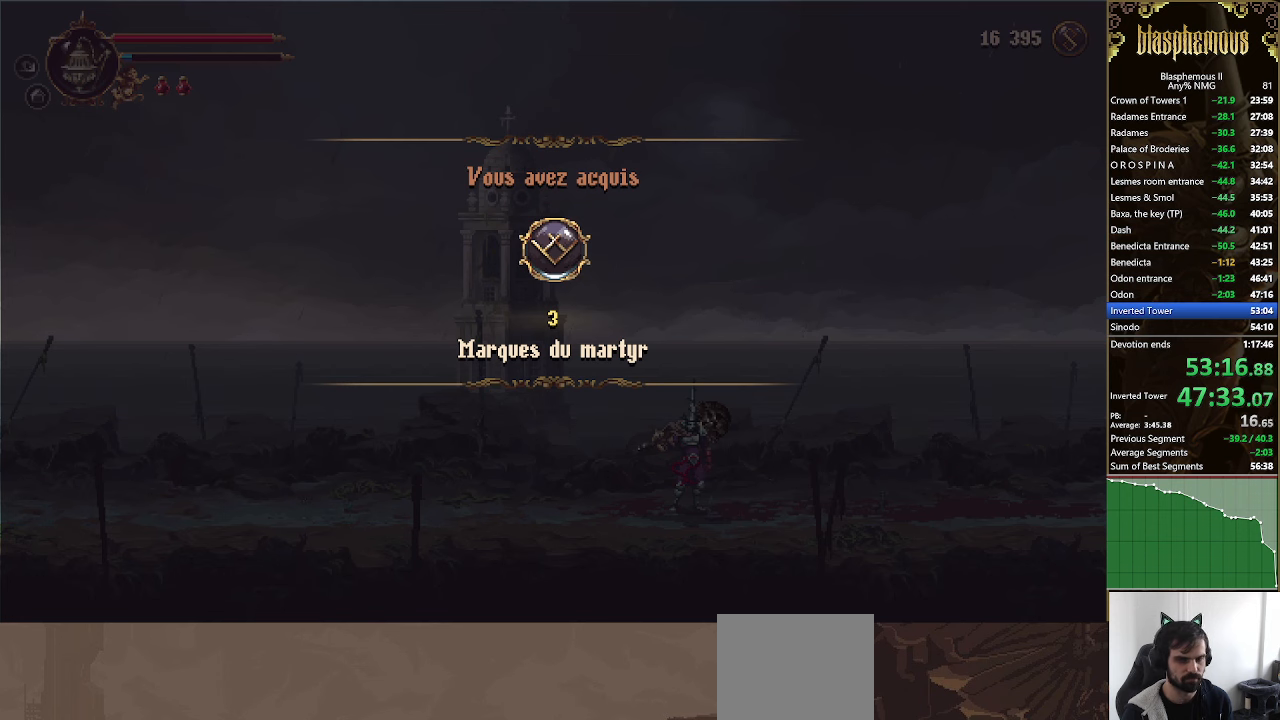
{"buttons": ["CROSS", "DPAD_RIGHT"], "left_stick": "center", "right_stick": "center", "events": [[33, "CROSS", "up"], [100, "CROSS", "down"], [233, "CROSS", "up"], [300, "CROSS", "down"], [433, "CROSS", "up"], [500, "CROSS", "down"]]}
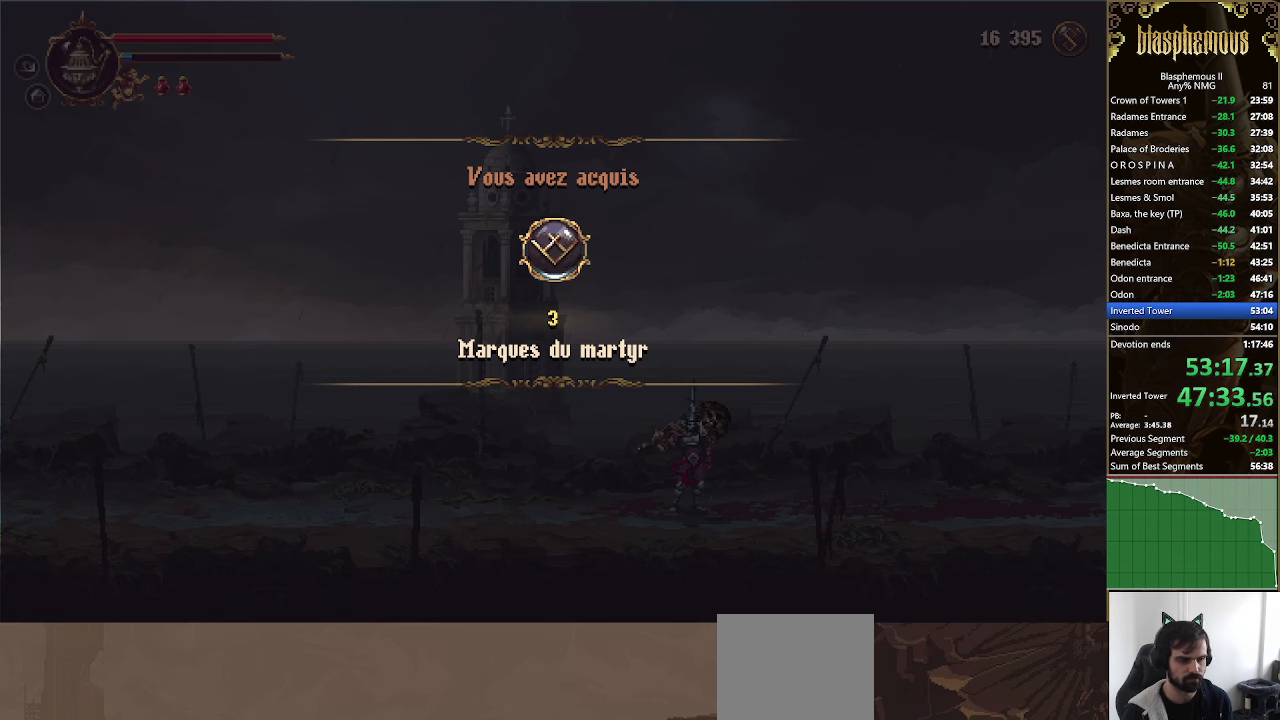
{"buttons": ["CROSS", "DPAD_RIGHT"], "left_stick": "center", "right_stick": "center", "events": [[133, "CROSS", "up"], [200, "CROSS", "down"], [333, "CROSS", "up"], [400, "CROSS", "down"]]}
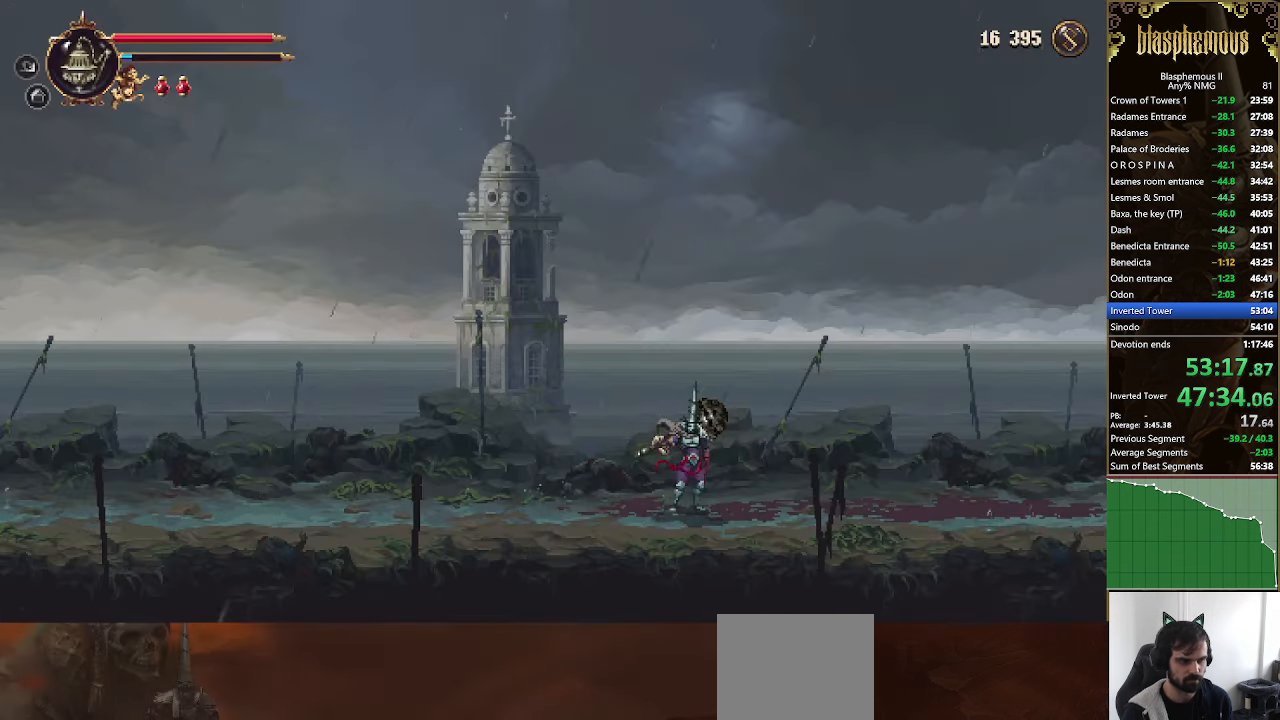
{"buttons": ["CROSS", "DPAD_RIGHT"], "left_stick": "center", "right_stick": "center", "events": [[33, "CROSS", "up"], [100, "CROSS", "down"], [233, "CROSS", "up"], [300, "CROSS", "down"], [433, "CROSS", "up"], [466, "CROSS", "down"]]}
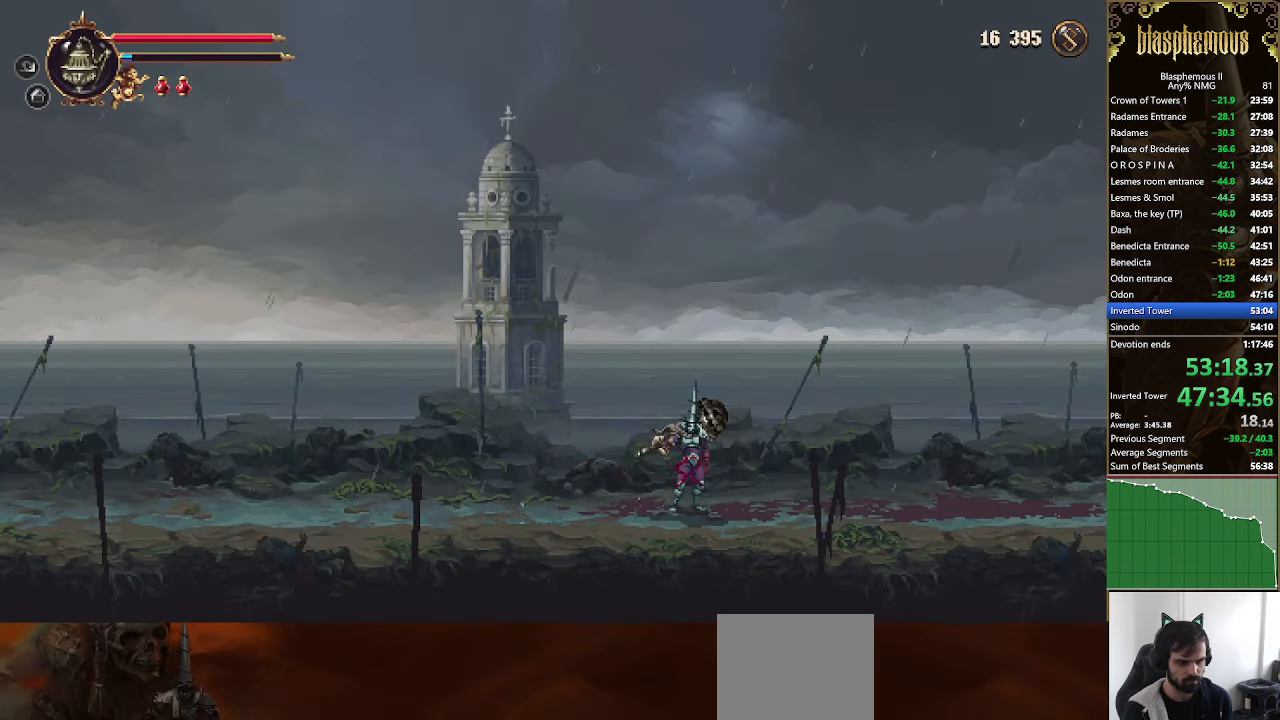
{"buttons": ["DPAD_RIGHT"], "left_stick": "center", "right_stick": "center", "events": [[100, "CROSS", "up"], [233, "CROSS", "down"], [333, "CROSS", "up"], [366, "CROSS", "down"], [500, "CROSS", "up"]]}
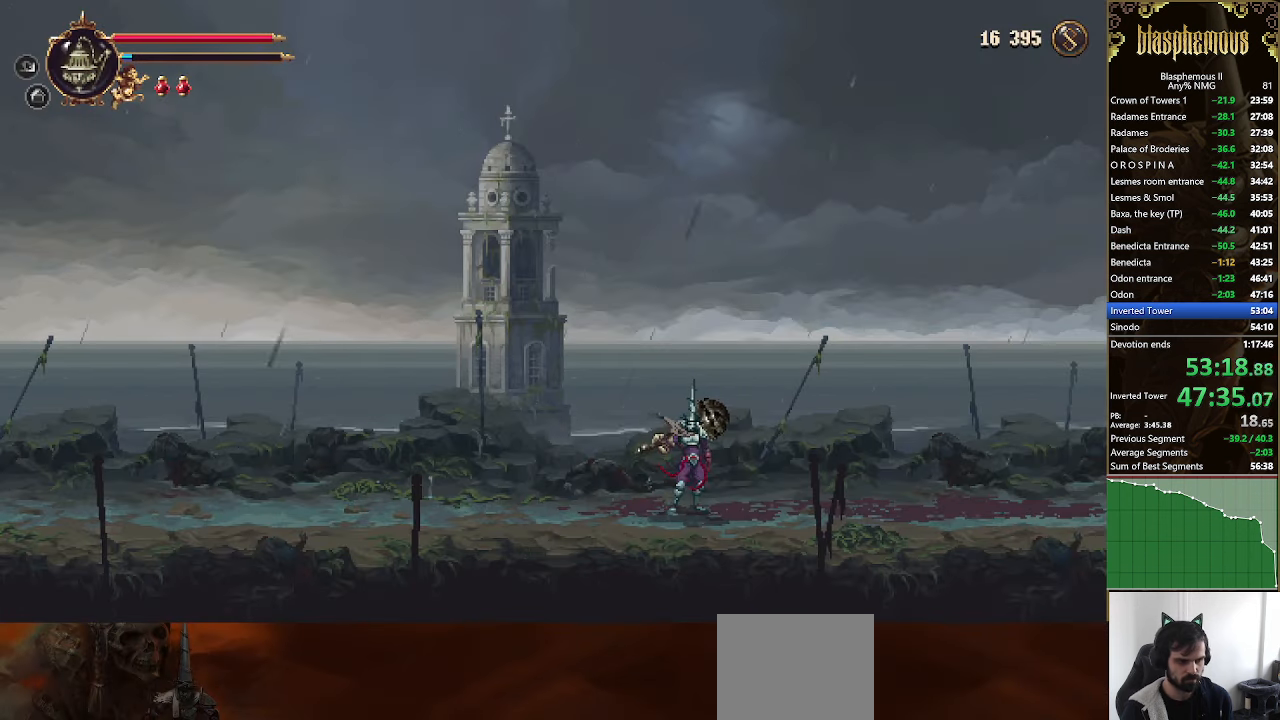
{"buttons": ["CROSS", "DPAD_RIGHT"], "left_stick": "center", "right_stick": "center", "events": [[66, "CROSS", "down"], [233, "CROSS", "up"], [300, "CROSS", "down"], [433, "CROSS", "up"], [500, "CROSS", "down"]]}
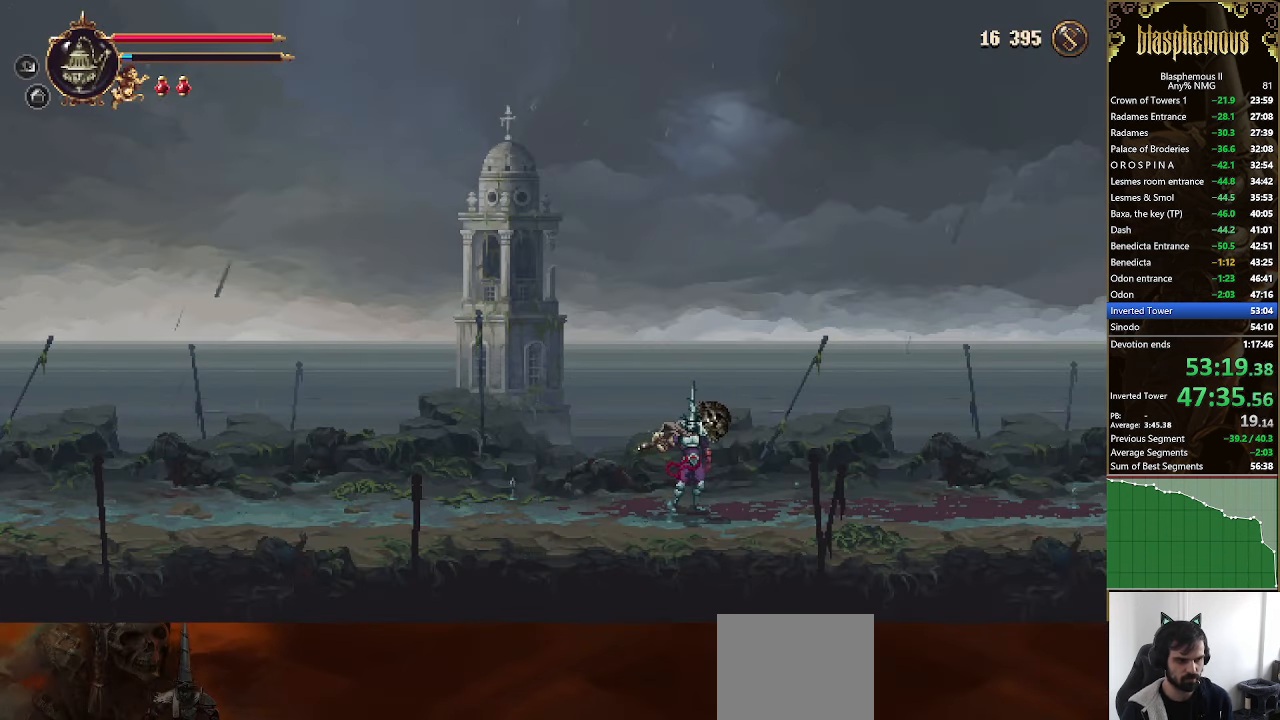
{"buttons": ["DPAD_RIGHT"], "left_stick": "center", "right_stick": "center", "events": [[133, "CROSS", "up"], [166, "CROSS", "down"], [333, "CROSS", "up"], [366, "CROSS", "down"], [500, "CROSS", "up"]]}
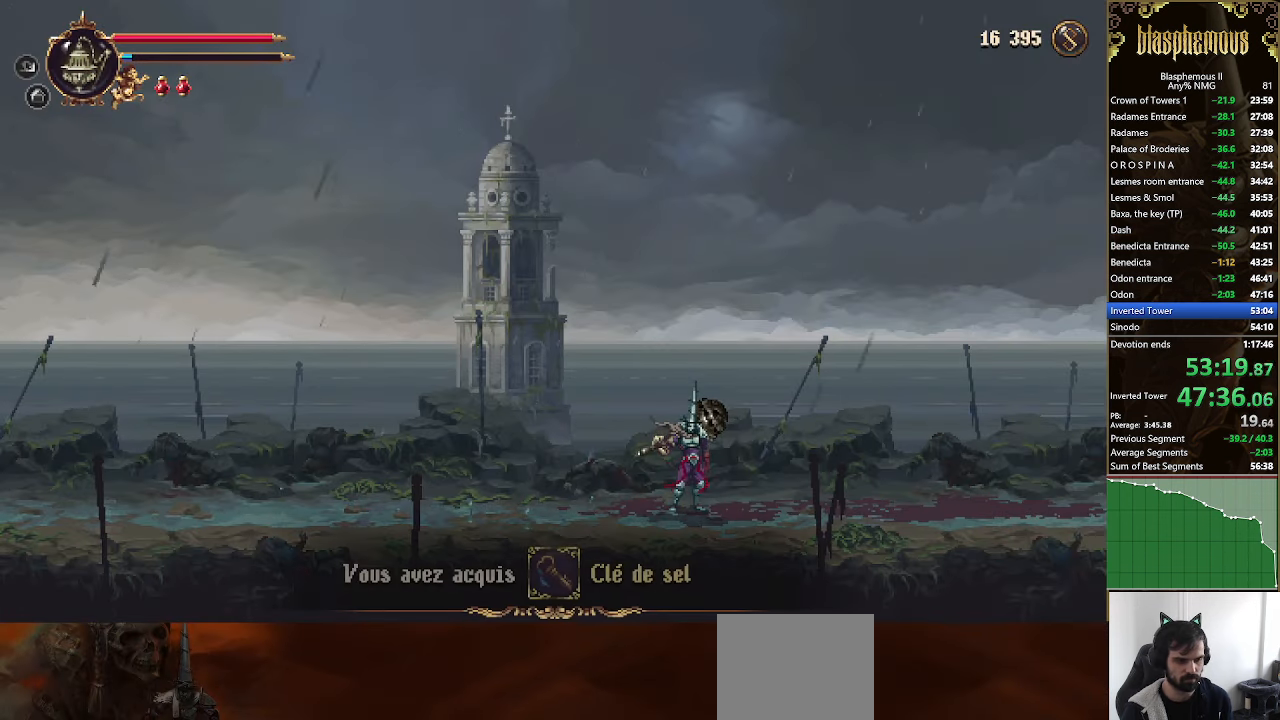
{"buttons": ["CROSS", "DPAD_RIGHT"], "left_stick": "center", "right_stick": "center", "events": [[100, "CROSS", "down"], [166, "CROSS", "up"], [233, "CROSS", "down"], [366, "CROSS", "up"], [433, "CROSS", "down"]]}
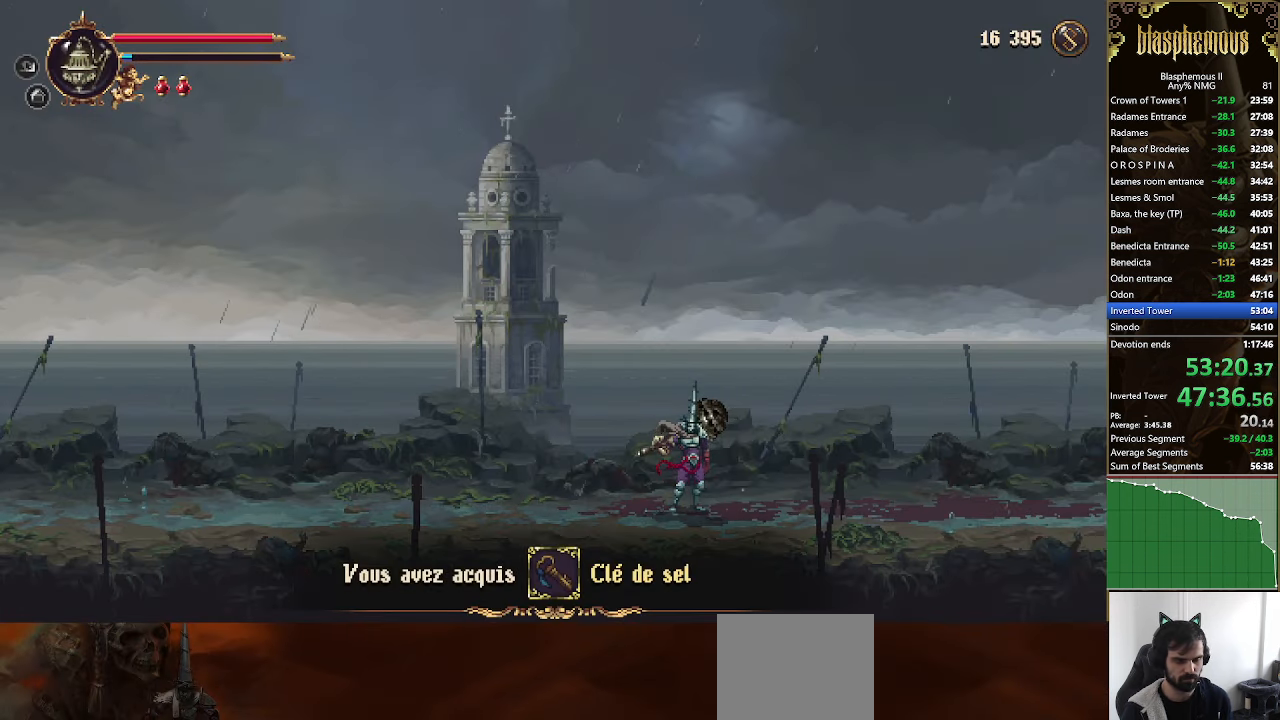
{"buttons": ["DPAD_RIGHT"], "left_stick": "center", "right_stick": "center", "events": [[33, "CROSS", "up"], [133, "CROSS", "down"], [233, "CROSS", "up"], [333, "CROSS", "down"], [433, "CROSS", "up"]]}
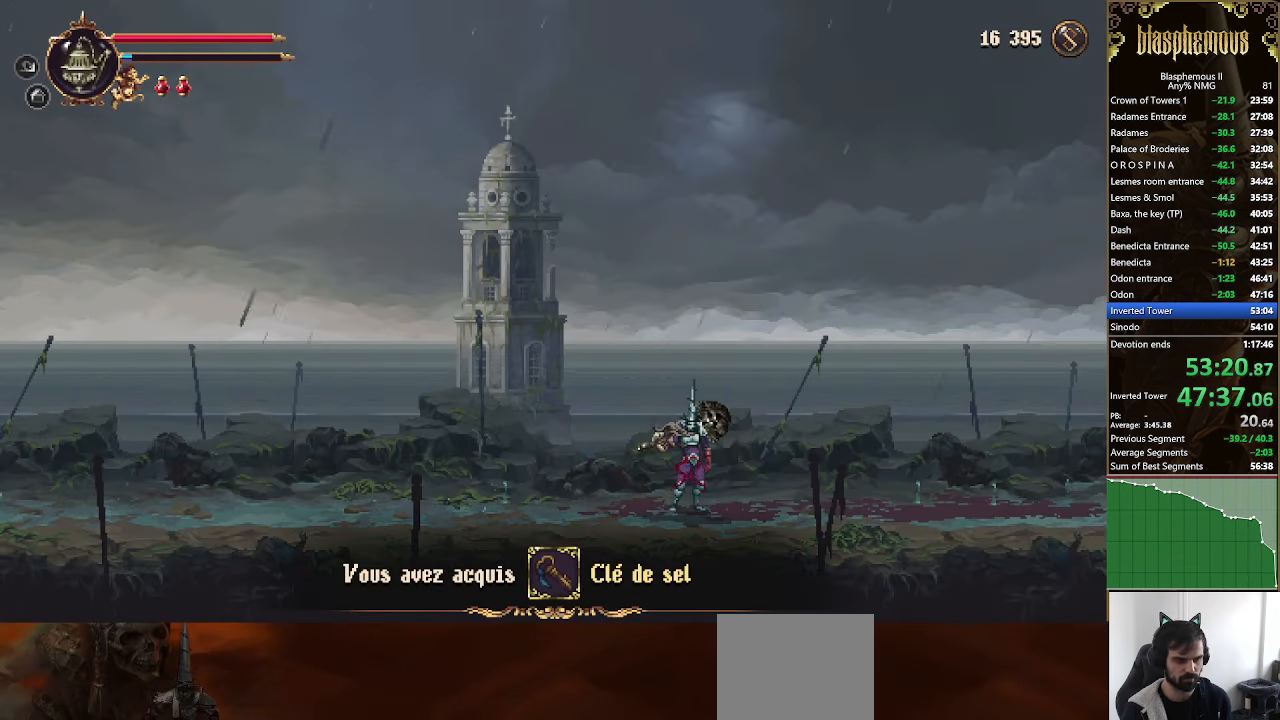
{"buttons": ["CROSS", "DPAD_RIGHT"], "left_stick": "center", "right_stick": "center", "events": [[33, "CROSS", "down"], [133, "CROSS", "up"], [234, "CROSS", "down"], [334, "CROSS", "up"], [434, "CROSS", "down"]]}
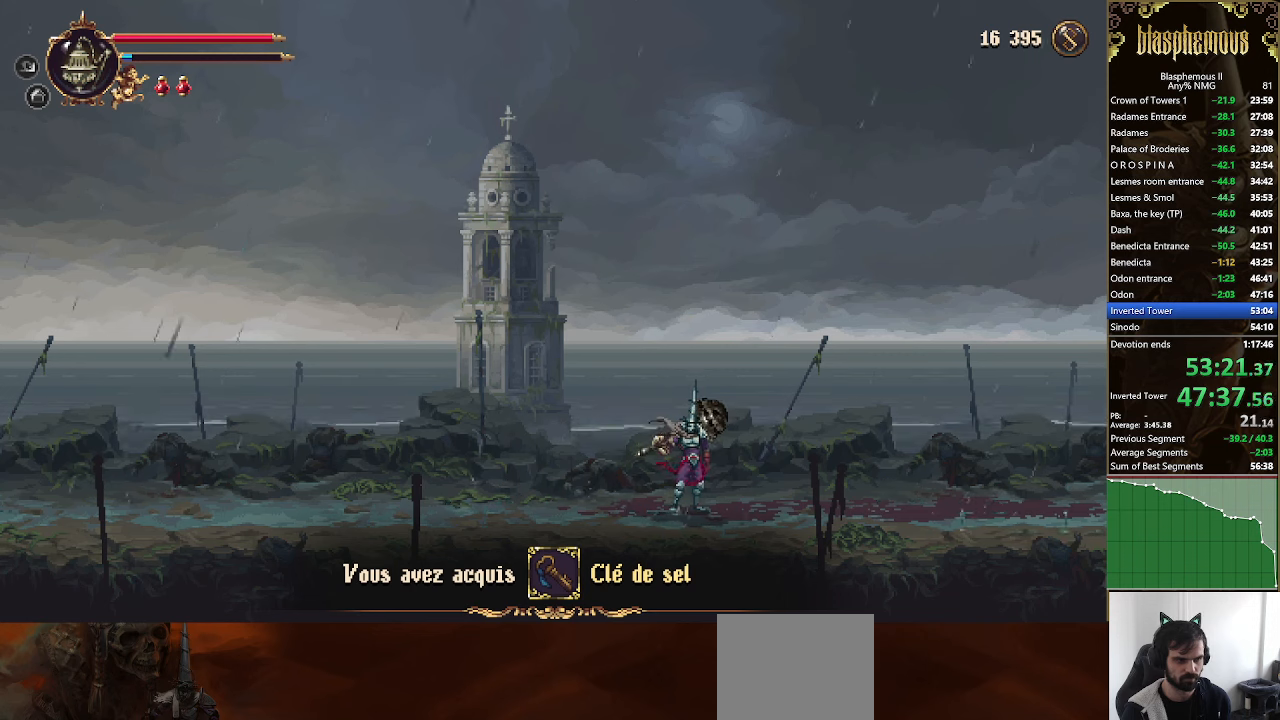
{"buttons": ["DPAD_RIGHT"], "left_stick": "center", "right_stick": "center", "events": [[67, "CROSS", "up"], [100, "CROSS", "down"], [267, "CROSS", "up"], [300, "CROSS", "down"], [400, "CROSS", "up"]]}
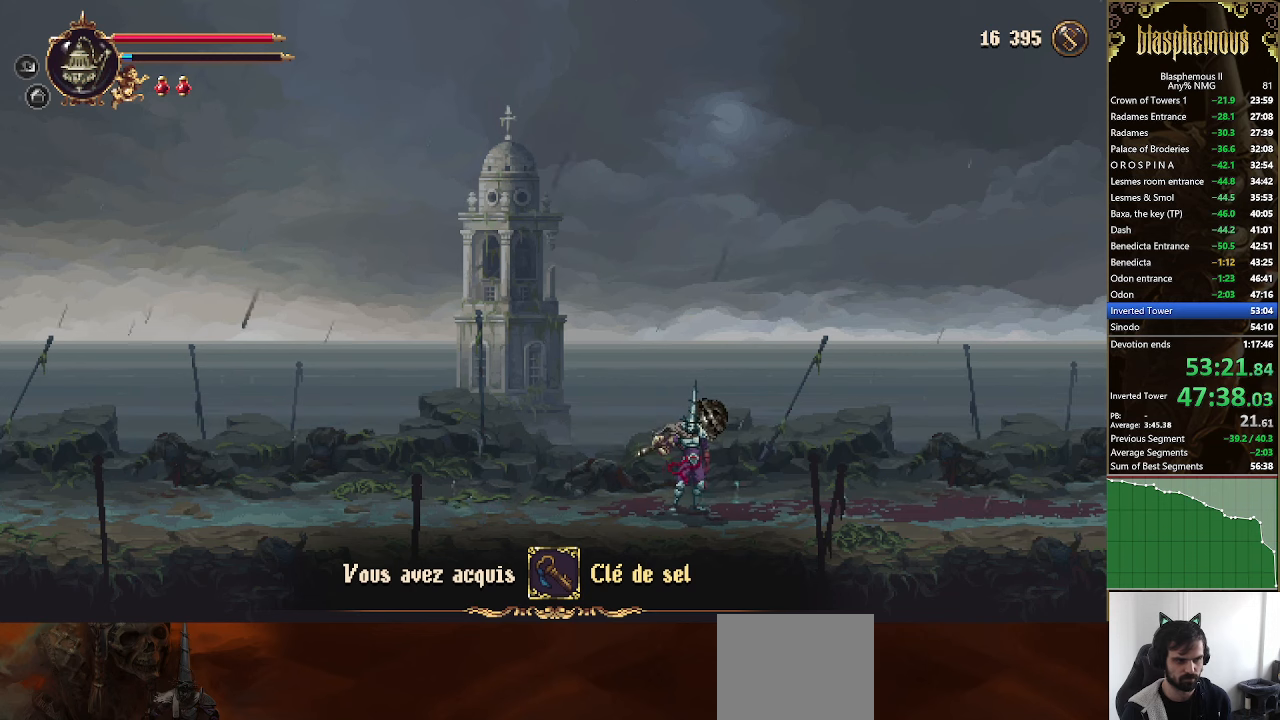
{"buttons": ["CROSS", "DPAD_RIGHT"], "left_stick": "center", "right_stick": "center", "events": [[34, "CROSS", "down"], [134, "CROSS", "up"], [234, "CROSS", "down"], [367, "CROSS", "up"], [434, "CROSS", "down"]]}
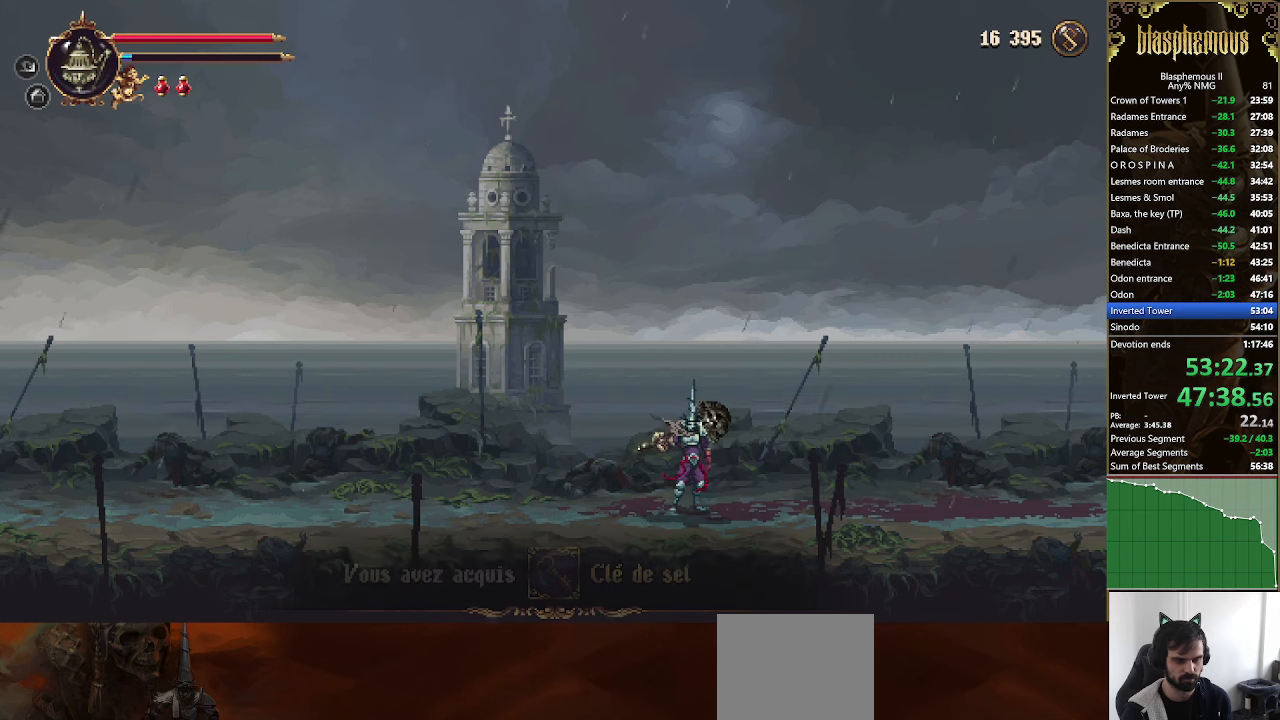
{"buttons": ["DPAD_RIGHT"], "left_stick": "center", "right_stick": "center", "events": [[34, "CROSS", "up"], [134, "CROSS", "down"], [267, "CROSS", "up"], [334, "CROSS", "down"], [467, "CROSS", "up"]]}
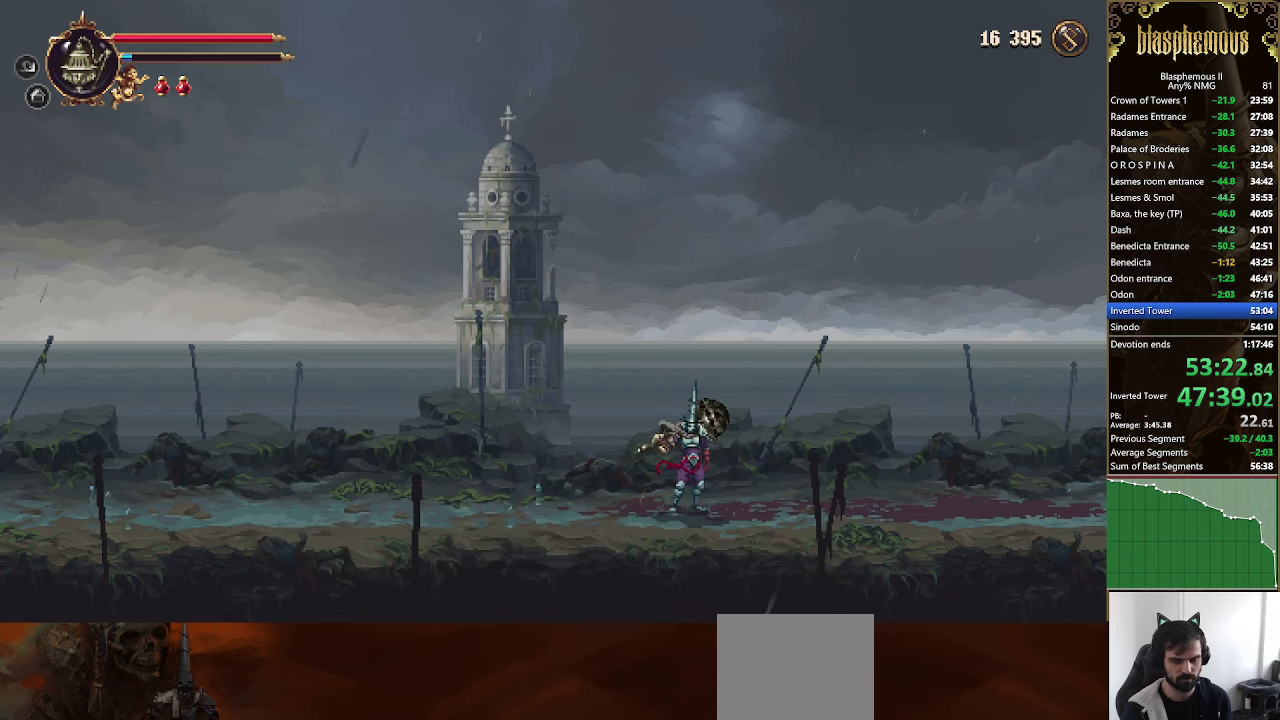
{"buttons": ["DPAD_RIGHT"], "left_stick": "center", "right_stick": "center", "events": []}
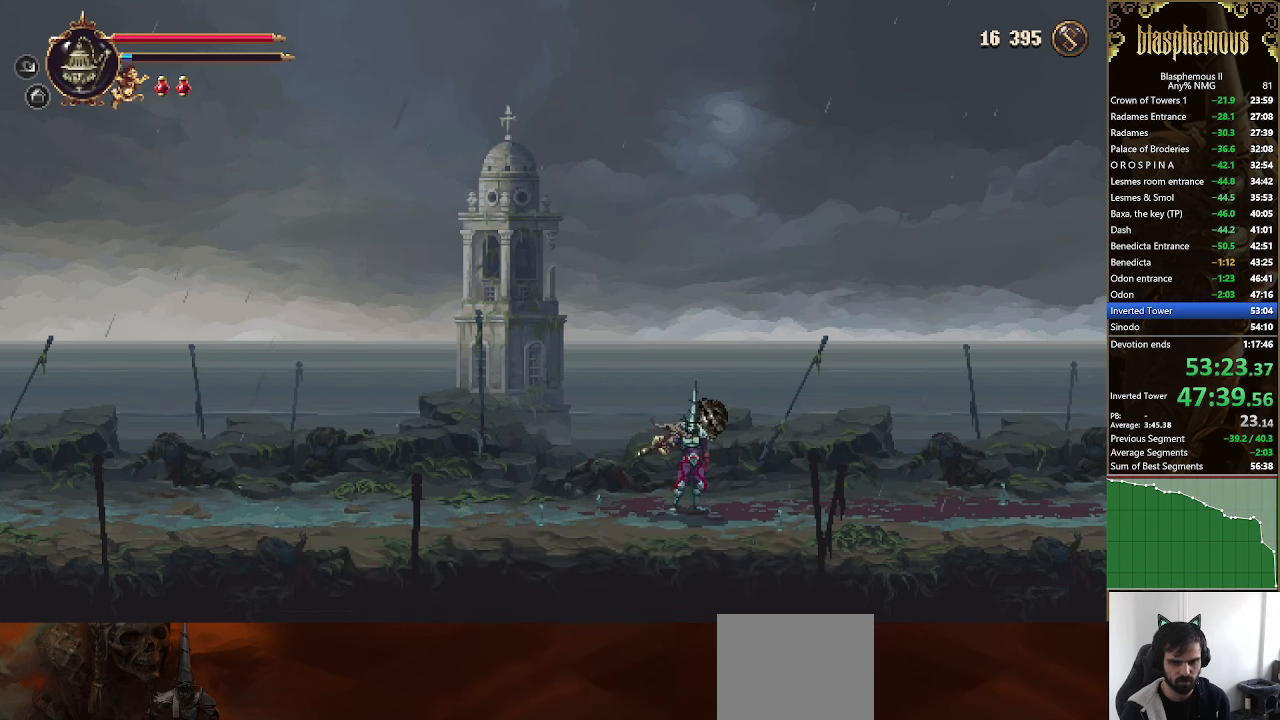
{"buttons": ["DPAD_RIGHT"], "left_stick": "center", "right_stick": "center", "events": []}
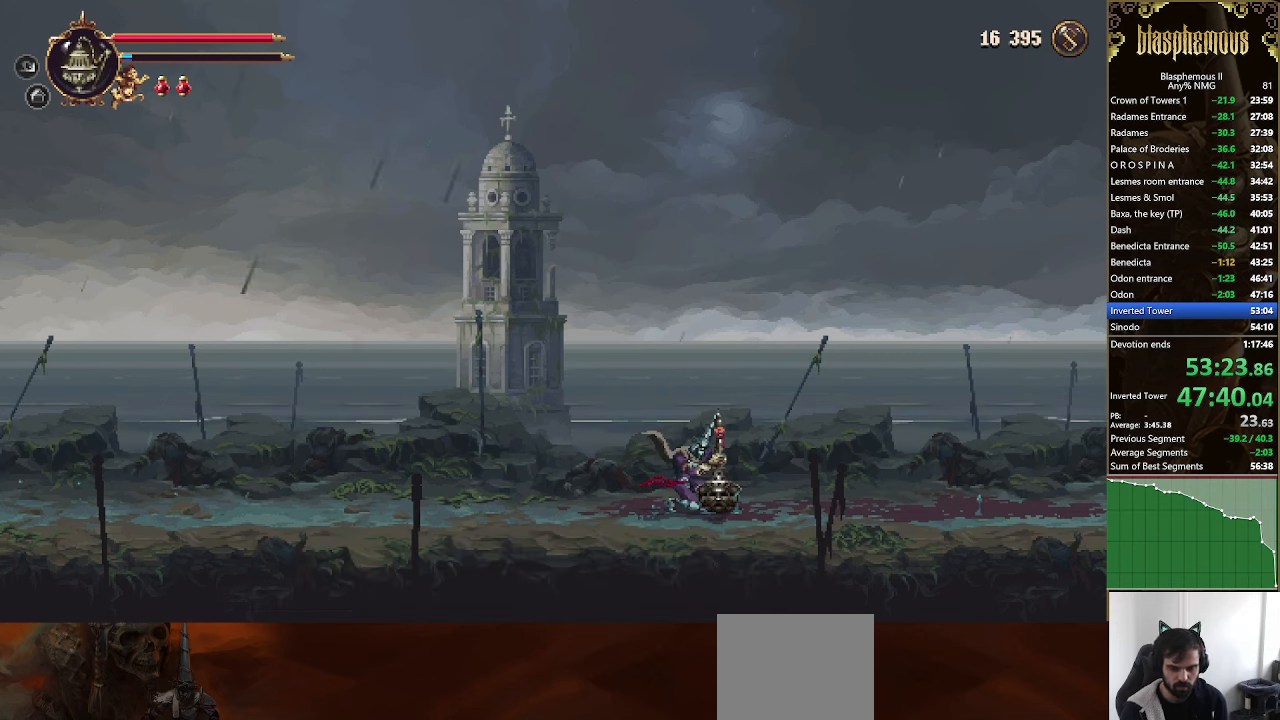
{"buttons": ["DPAD_RIGHT"], "left_stick": "center", "right_stick": "center", "events": []}
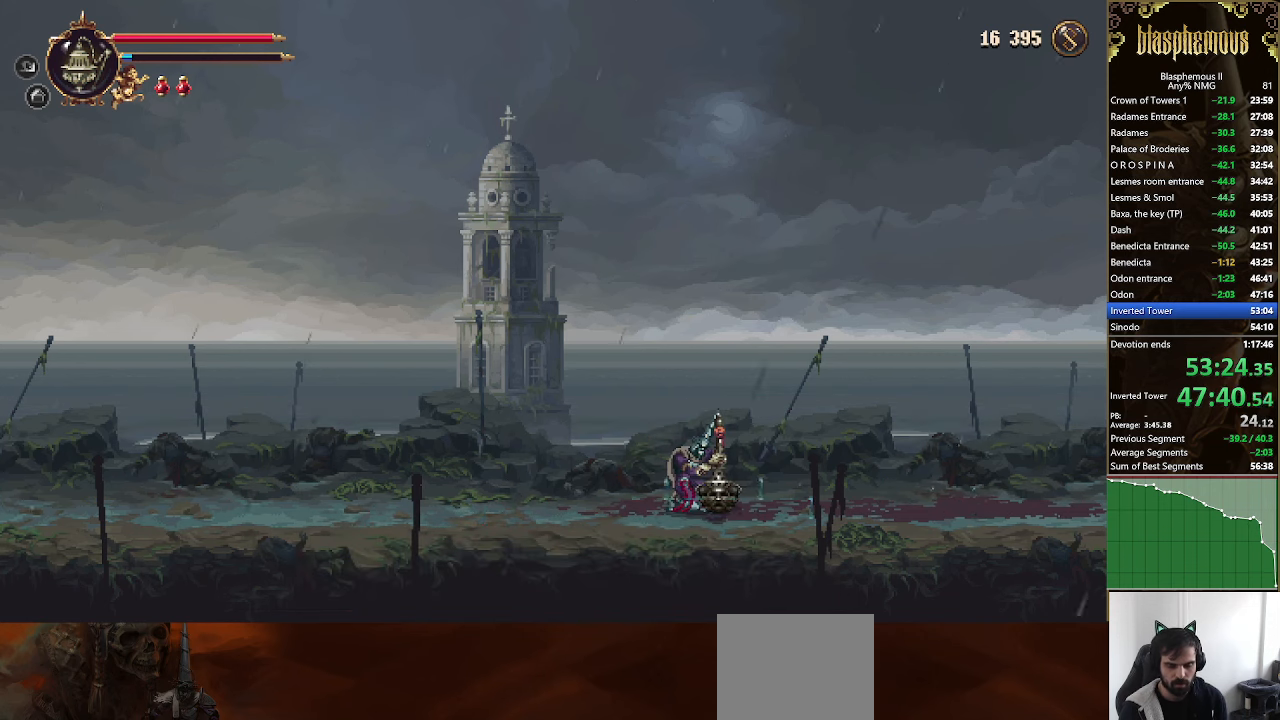
{"buttons": ["DPAD_RIGHT"], "left_stick": "center", "right_stick": "center", "events": []}
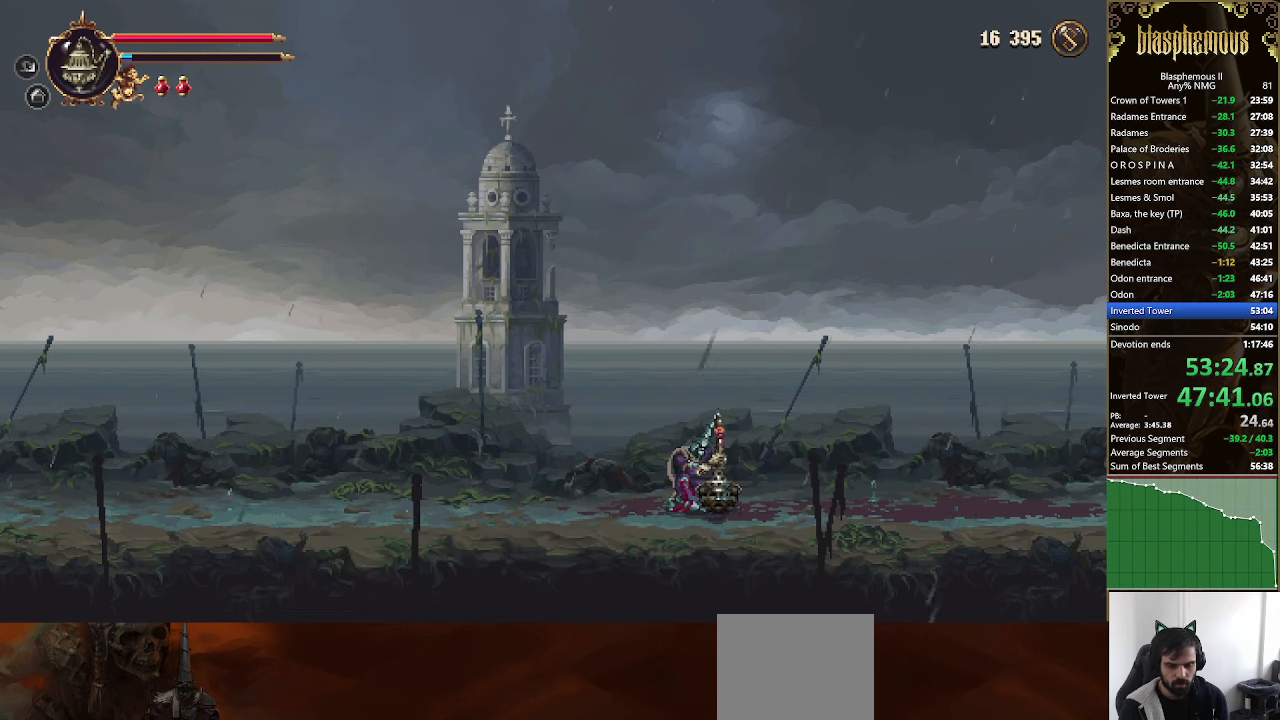
{"buttons": ["DPAD_RIGHT"], "left_stick": "center", "right_stick": "center", "events": []}
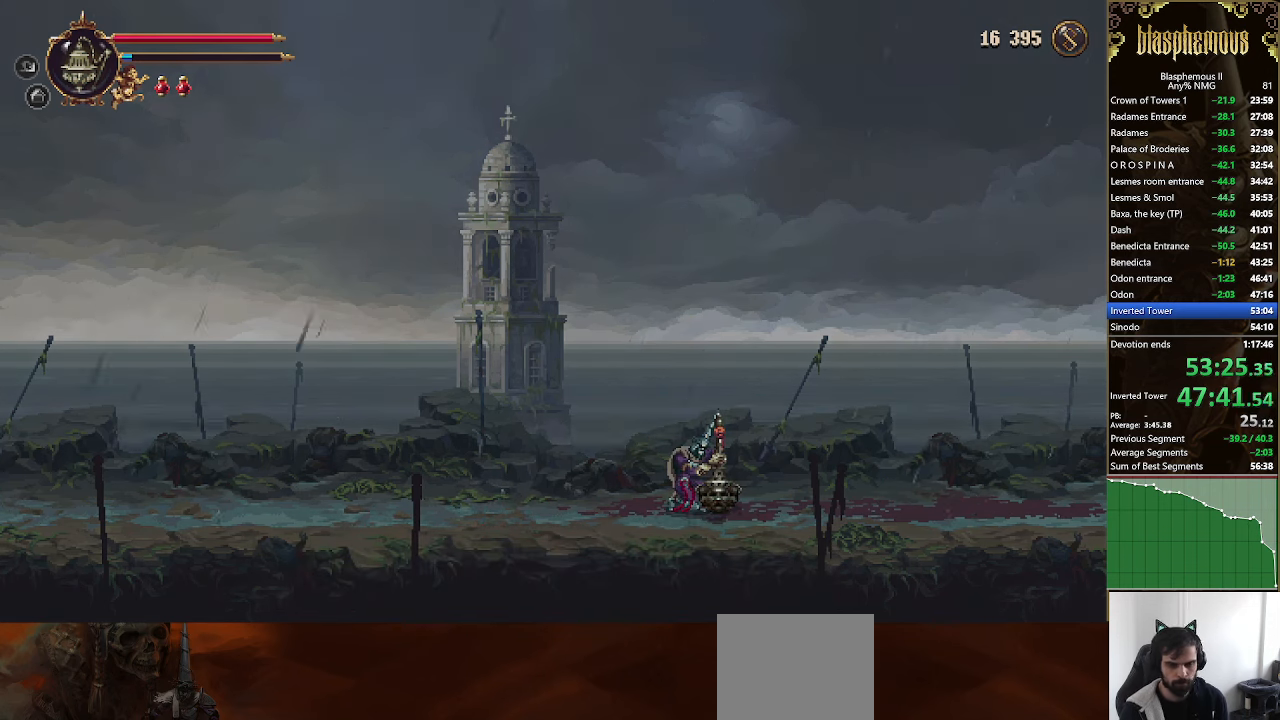
{"buttons": ["CROSS", "DPAD_RIGHT"], "left_stick": "center", "right_stick": "center", "events": [[267, "CROSS", "down"], [367, "CROSS", "up"], [467, "CROSS", "down"]]}
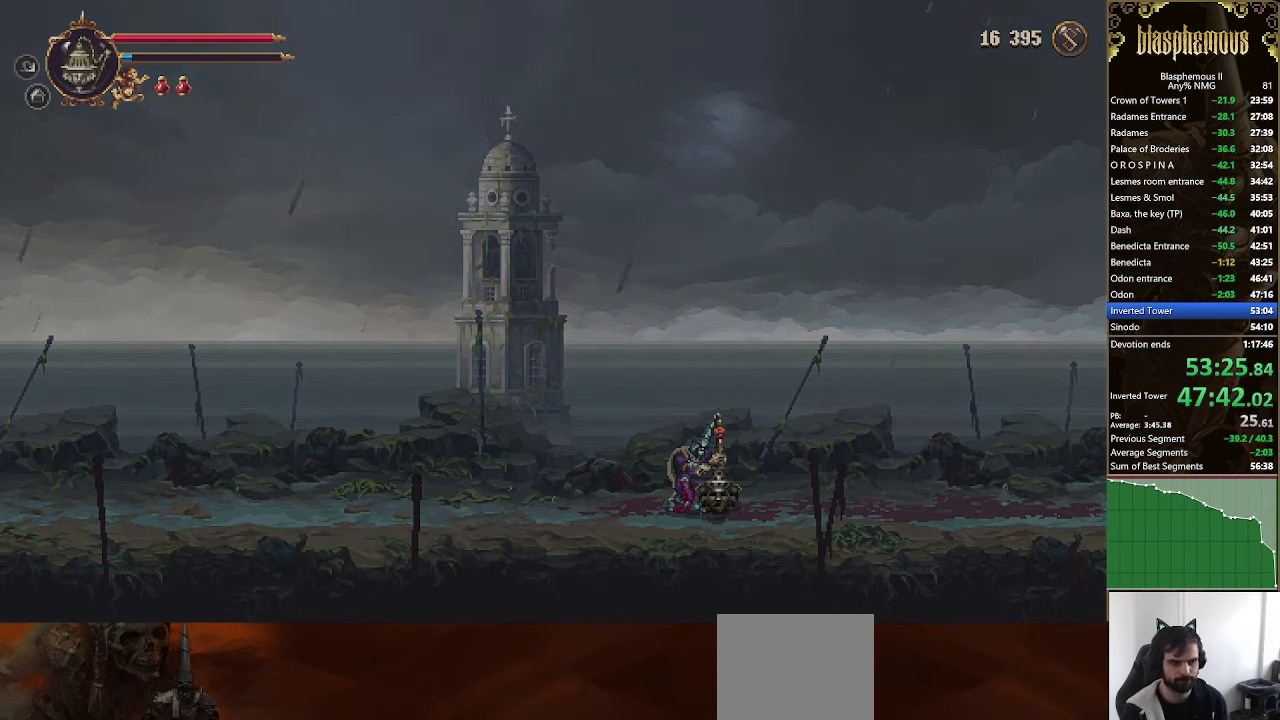
{"buttons": ["DPAD_RIGHT"], "left_stick": "center", "right_stick": "center", "events": [[67, "CROSS", "up"], [167, "CROSS", "down"], [267, "CROSS", "up"], [434, "CROSS", "down"], [500, "CROSS", "up"]]}
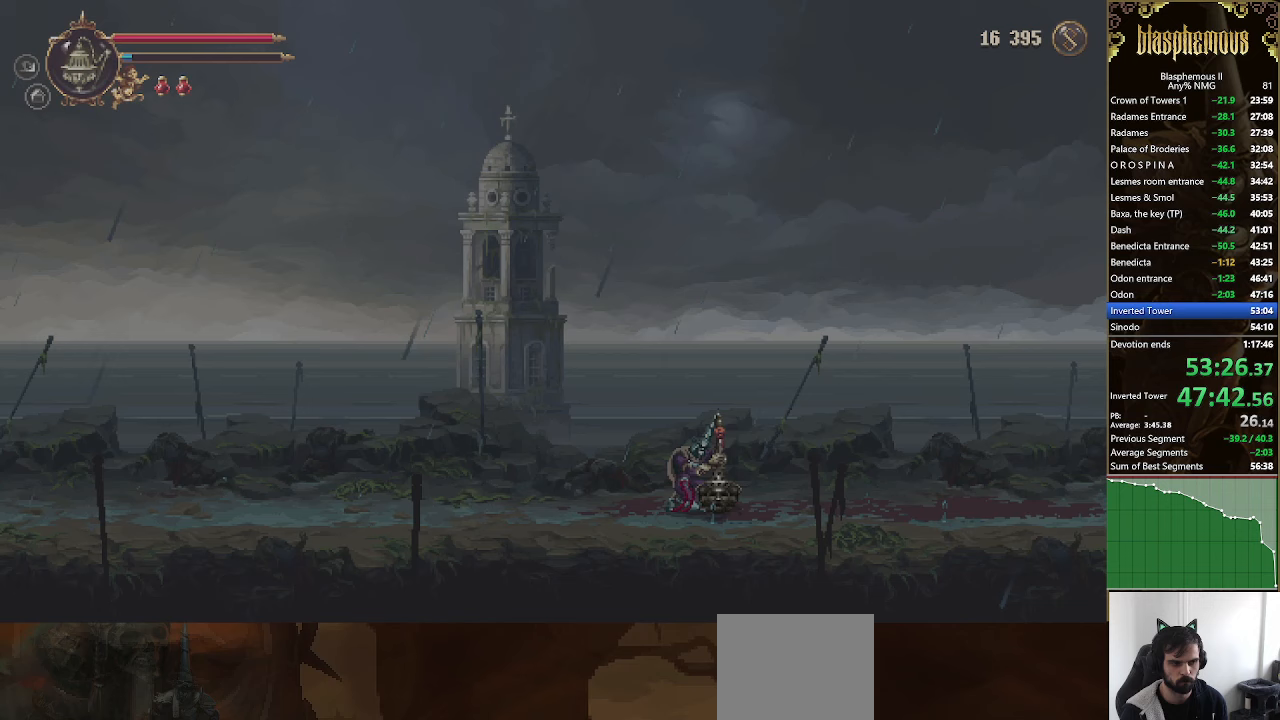
{"buttons": ["CROSS", "DPAD_RIGHT"], "left_stick": "center", "right_stick": "center", "events": [[133, "CROSS", "down"], [200, "CROSS", "up"], [367, "CROSS", "down"], [400, "CROSS", "up"], [500, "CROSS", "down"]]}
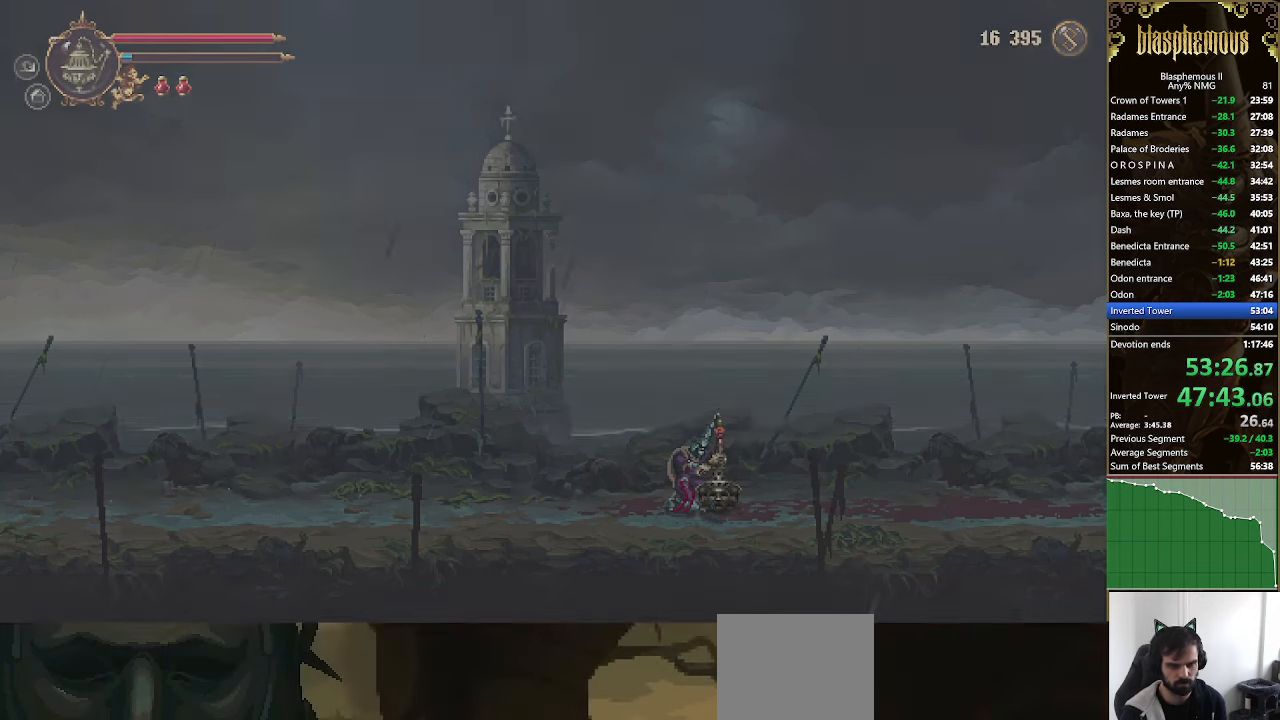
{"buttons": ["CROSS", "DPAD_RIGHT"], "left_stick": "center", "right_stick": "center", "events": [[100, "CROSS", "up"], [200, "CROSS", "down"], [333, "CROSS", "up"], [400, "CROSS", "down"]]}
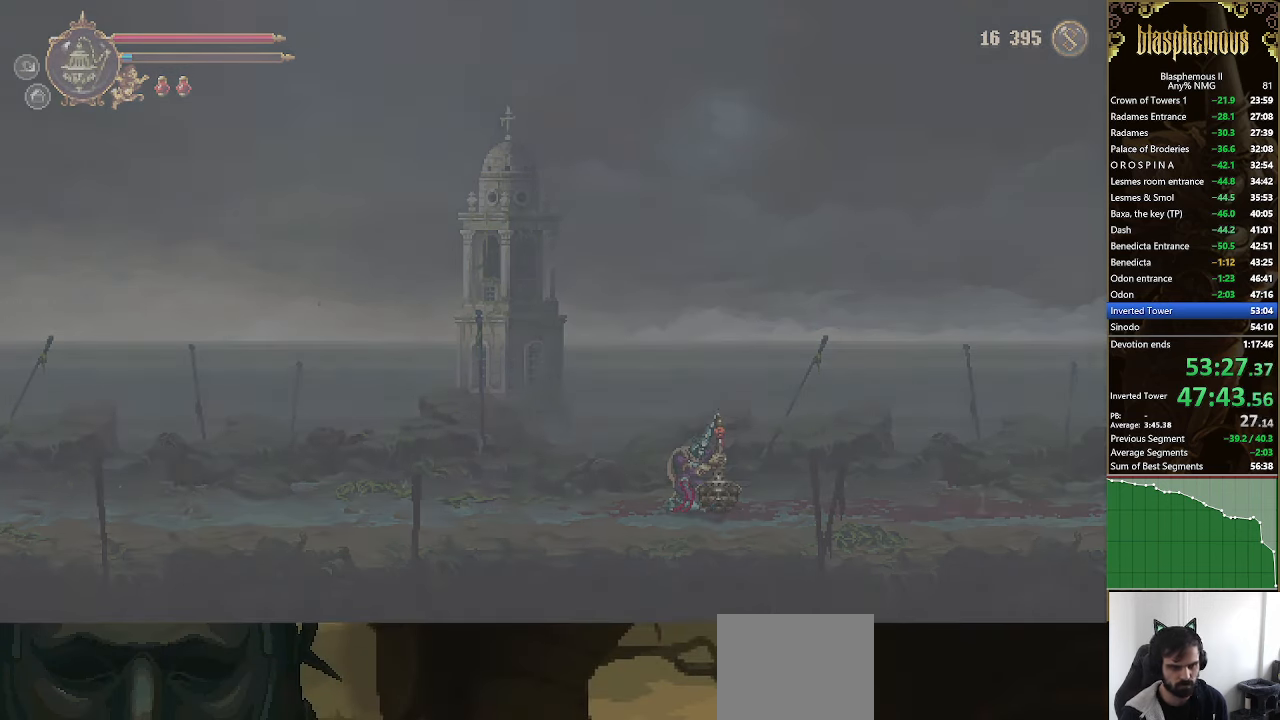
{"buttons": ["CROSS", "DPAD_RIGHT"], "left_stick": "center", "right_stick": "center", "events": [[33, "CROSS", "up"], [167, "CROSS", "down"], [333, "CROSS", "up"], [433, "CROSS", "down"]]}
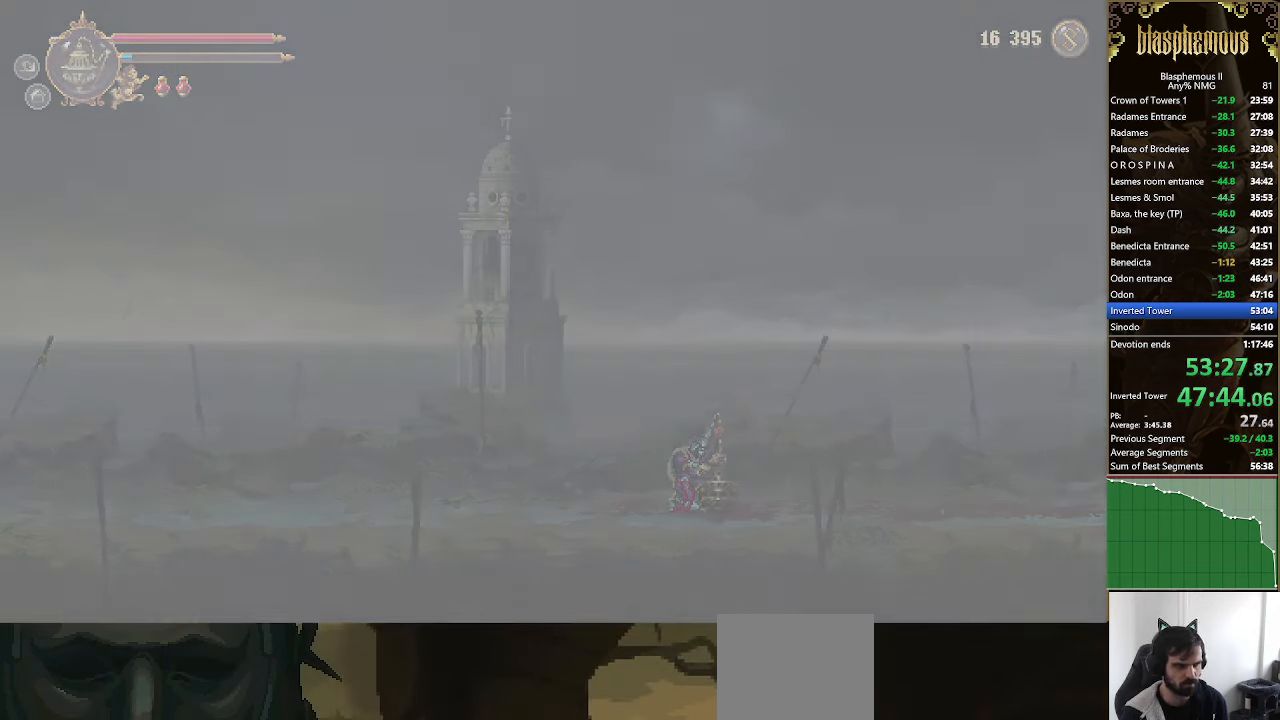
{"buttons": ["CROSS", "DPAD_RIGHT"], "left_stick": "center", "right_stick": "center", "events": [[67, "CROSS", "up"], [167, "CROSS", "down"], [300, "CROSS", "up"], [400, "CROSS", "down"]]}
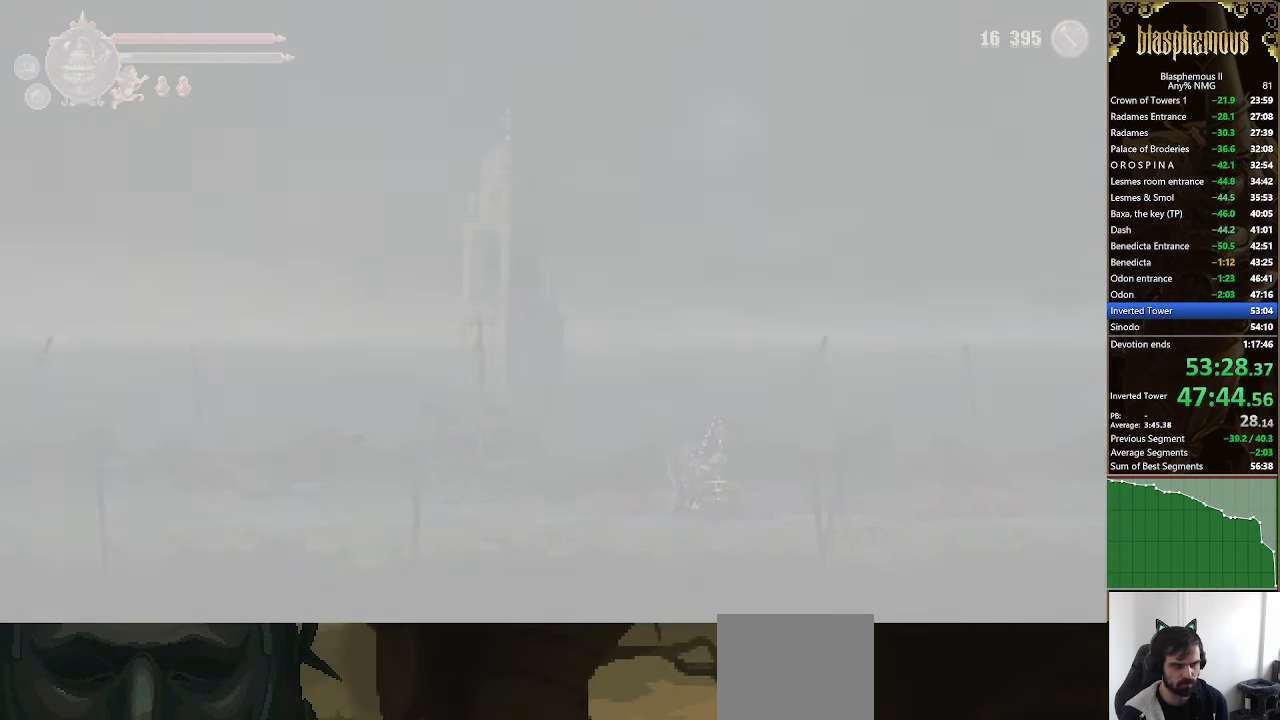
{"buttons": ["DPAD_RIGHT"], "left_stick": "center", "right_stick": "center", "events": [[33, "CROSS", "up"], [133, "CROSS", "down"], [267, "CROSS", "up"], [367, "CROSS", "down"], [500, "CROSS", "up"]]}
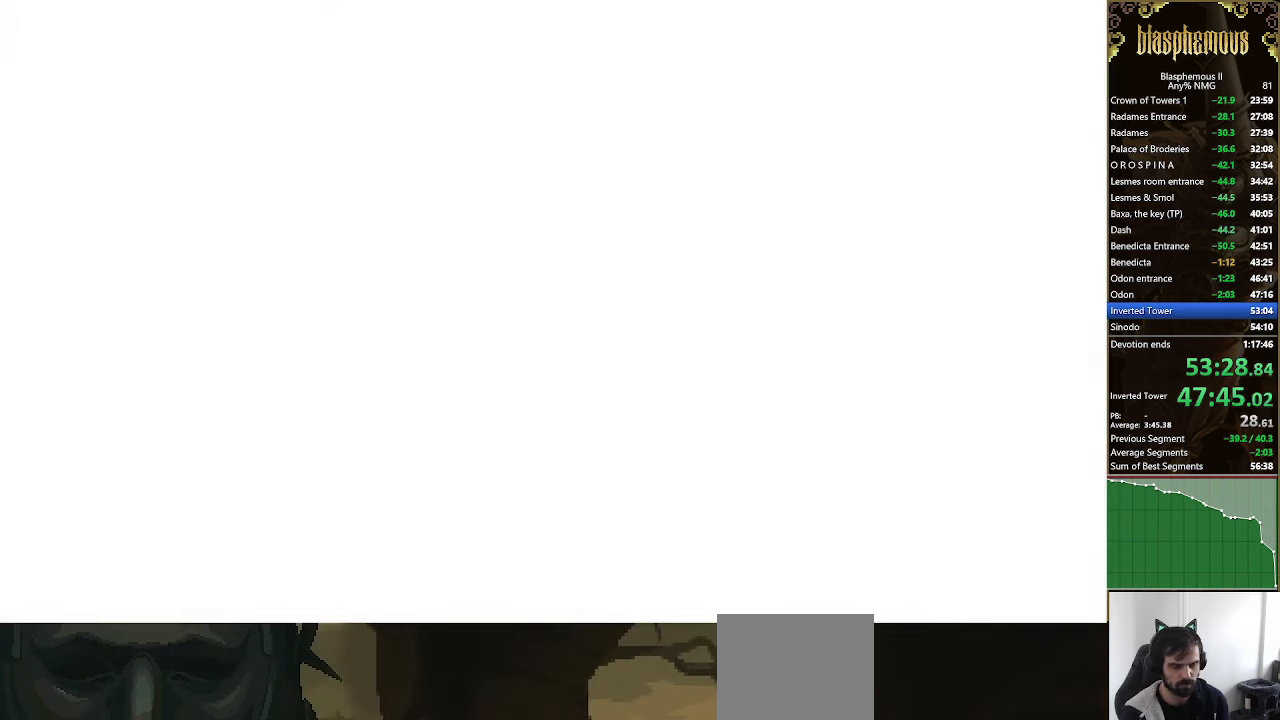
{"buttons": ["CROSS", "DPAD_RIGHT"], "left_stick": "center", "right_stick": "center", "events": [[133, "CROSS", "down"], [300, "CROSS", "up"], [400, "CROSS", "down"]]}
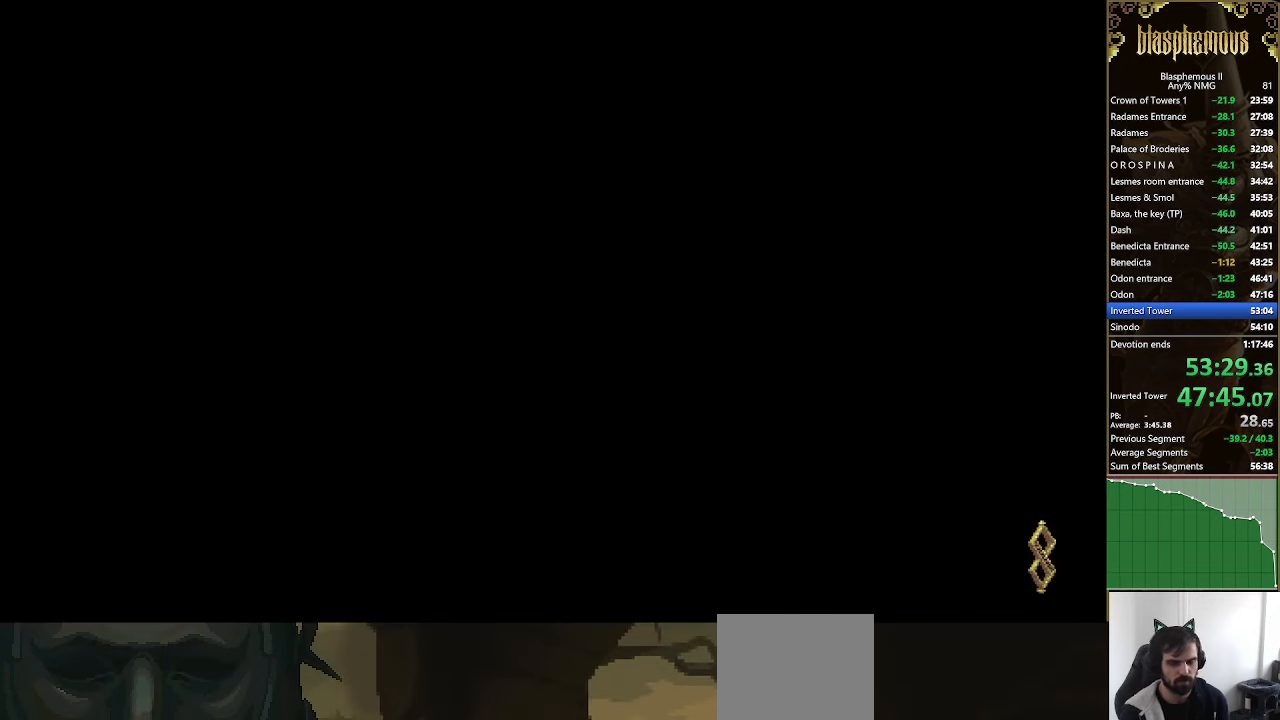
{"buttons": ["DPAD_RIGHT"], "left_stick": "center", "right_stick": "center", "events": [[33, "CROSS", "up"], [133, "CROSS", "down"], [267, "CROSS", "up"], [367, "CROSS", "down"], [500, "CROSS", "up"]]}
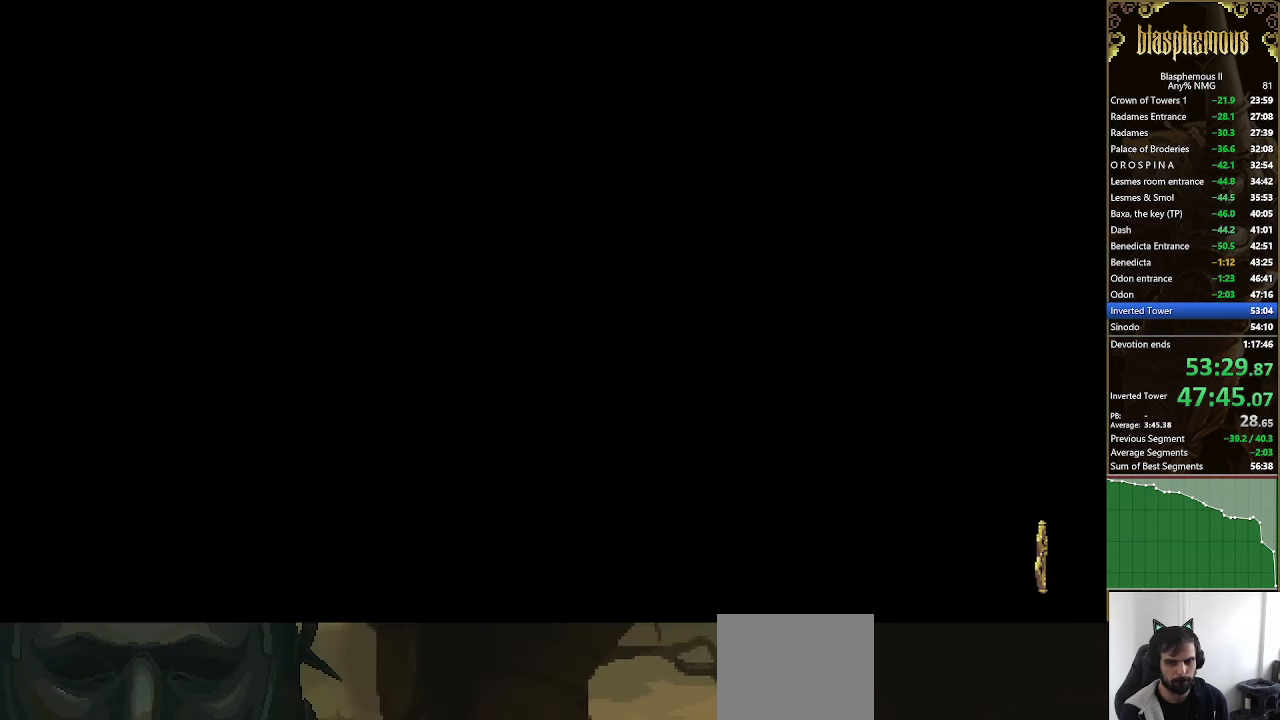
{"buttons": ["DPAD_RIGHT"], "left_stick": "center", "right_stick": "center", "events": [[167, "CROSS", "down"], [300, "CROSS", "up"]]}